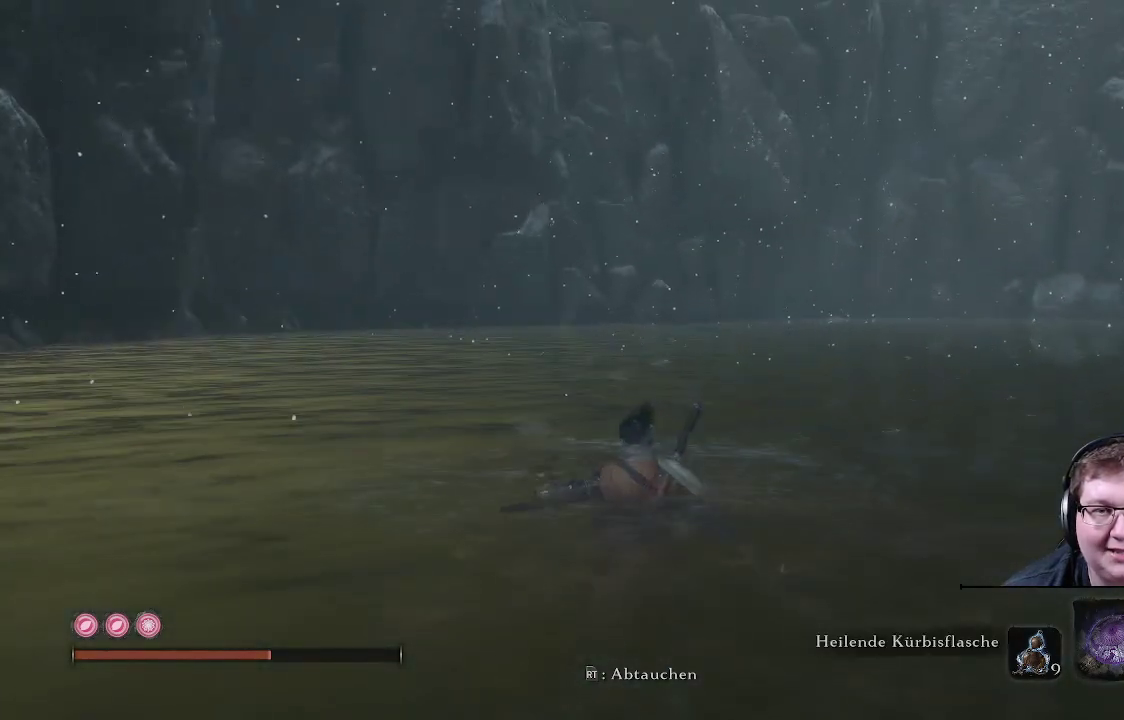
Gameplay with a controller (Xbox layout); each line is a JSON object with the inputs held at the frame after it. "events" lists button and stick changes between this image and that frame as [ms after this image, input, new state], when the widget could be followed in between. Not read: L3 R3.
{"buttons": [], "left_stick": "up-left", "right_stick": "center", "events": [[450, "left_stick", "left"], [500, "left_stick", "up-left"]]}
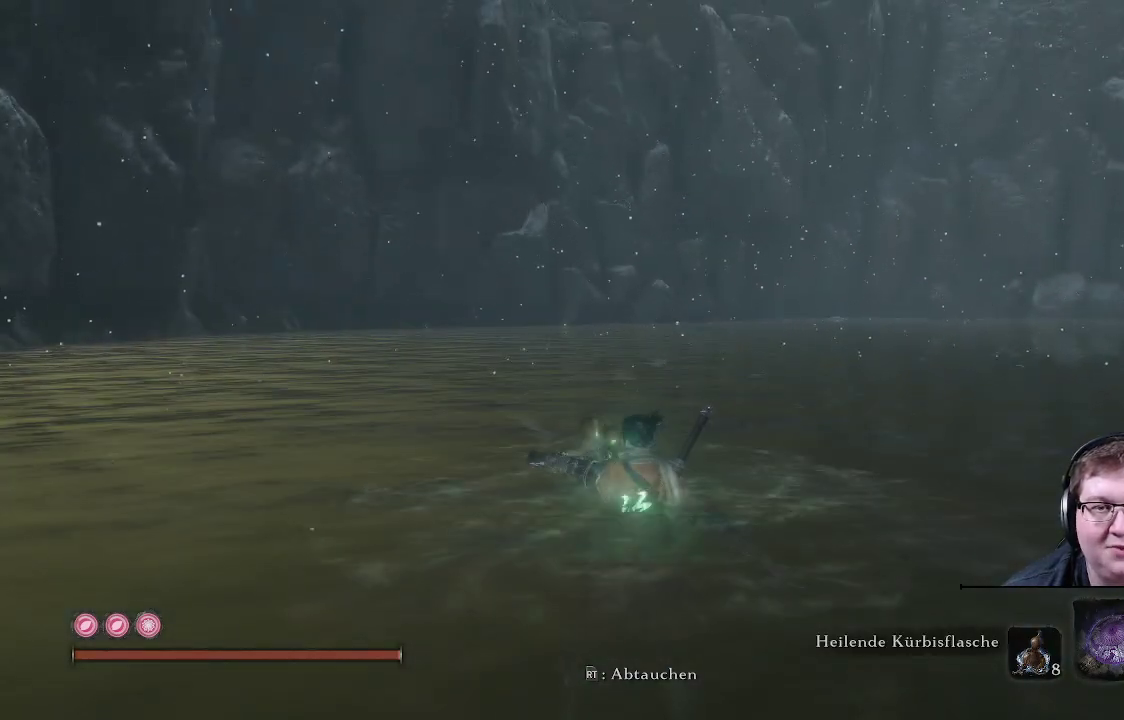
{"buttons": [], "left_stick": "up-left", "right_stick": "right", "events": [[283, "right_stick", "right"]]}
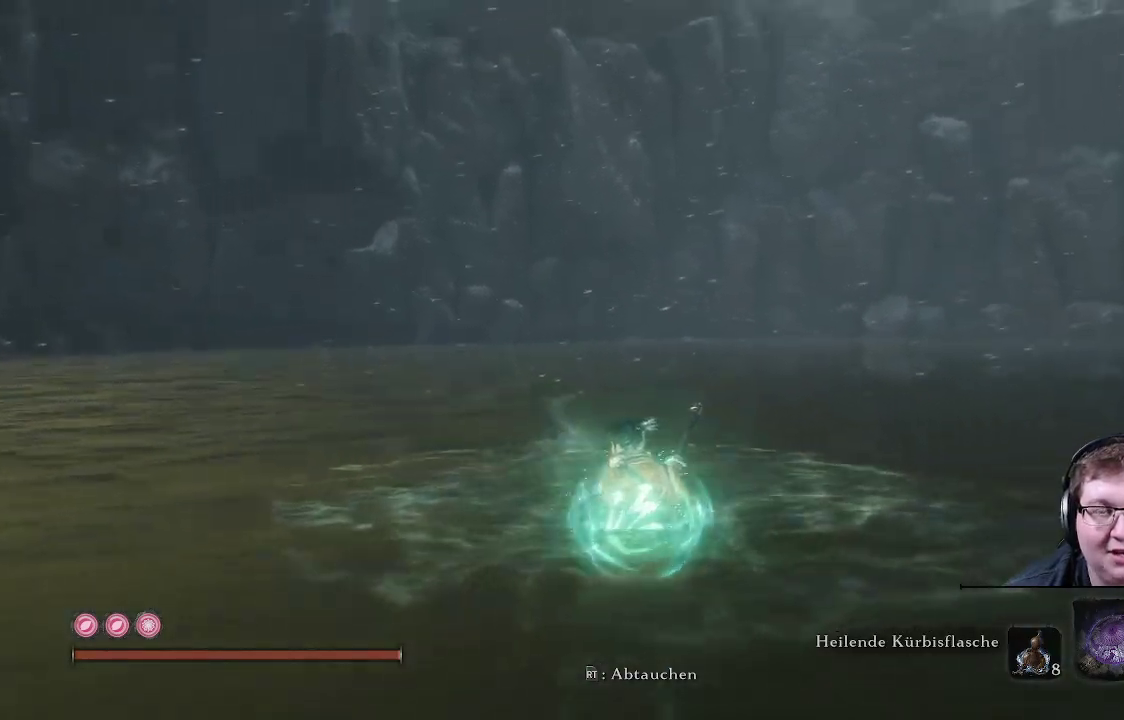
{"buttons": [], "left_stick": "center", "right_stick": "up-right", "events": [[267, "left_stick", "center"], [333, "right_stick", "up-right"]]}
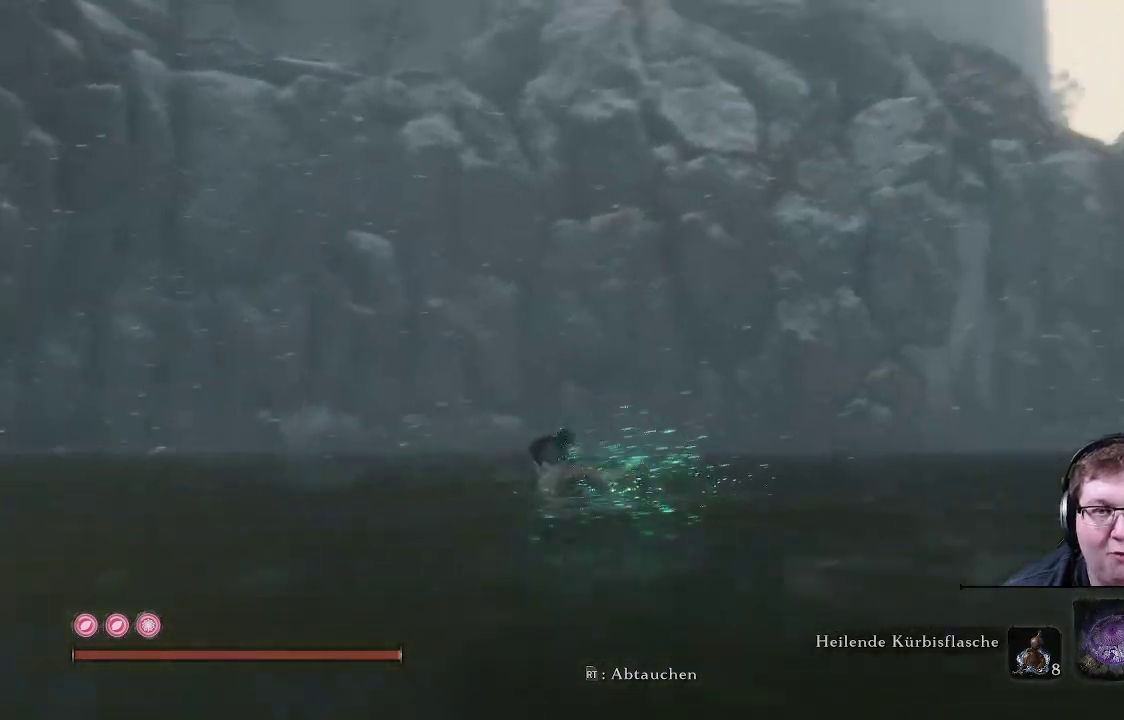
{"buttons": [], "left_stick": "center", "right_stick": "center", "events": [[333, "right_stick", "center"]]}
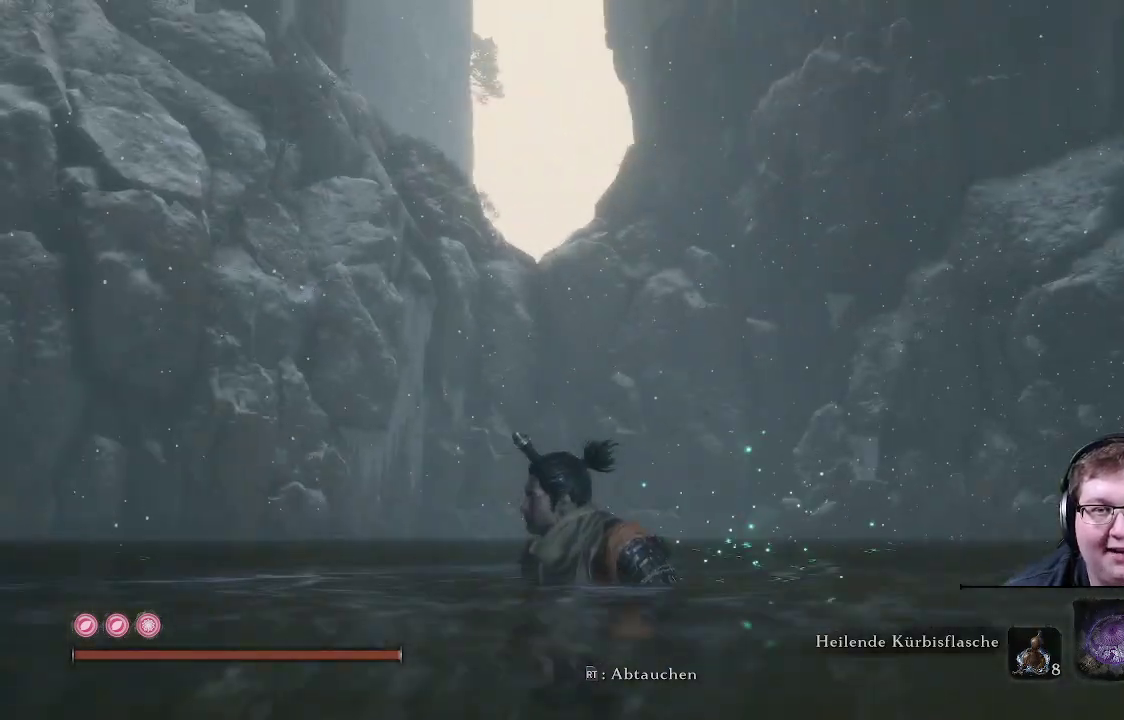
{"buttons": [], "left_stick": "center", "right_stick": "up", "events": [[267, "right_stick", "up"]]}
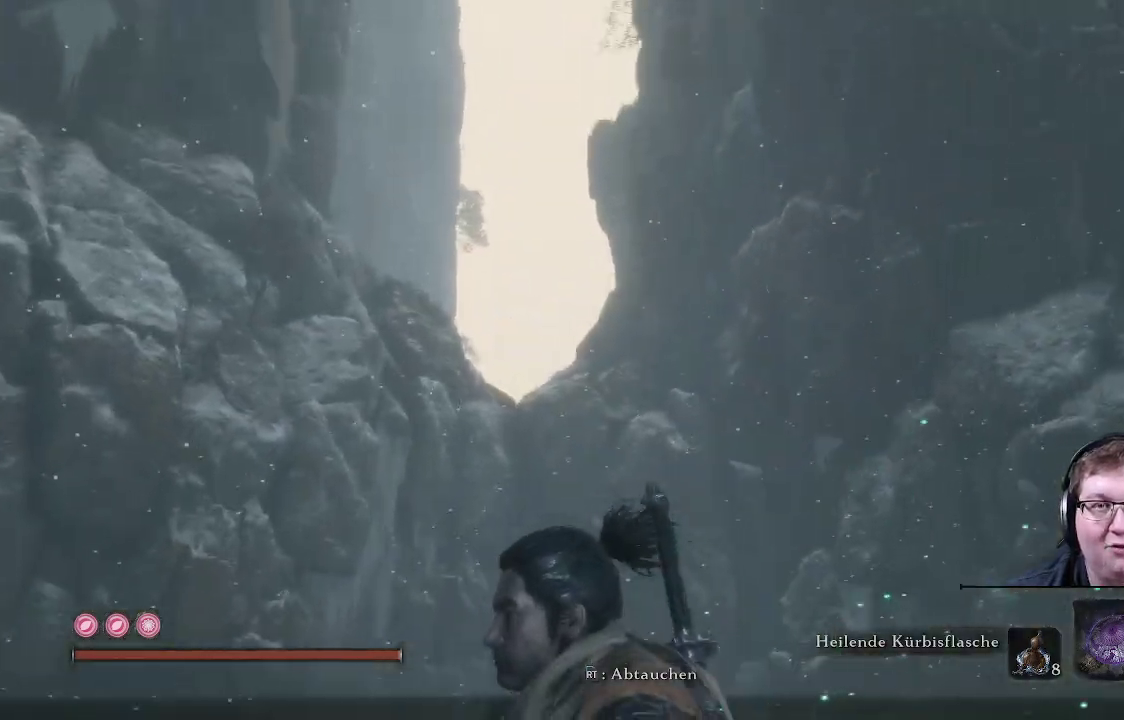
{"buttons": [], "left_stick": "up-left", "right_stick": "left", "events": [[33, "right_stick", "up-right"], [233, "right_stick", "center"], [467, "left_stick", "up-left"], [500, "right_stick", "left"]]}
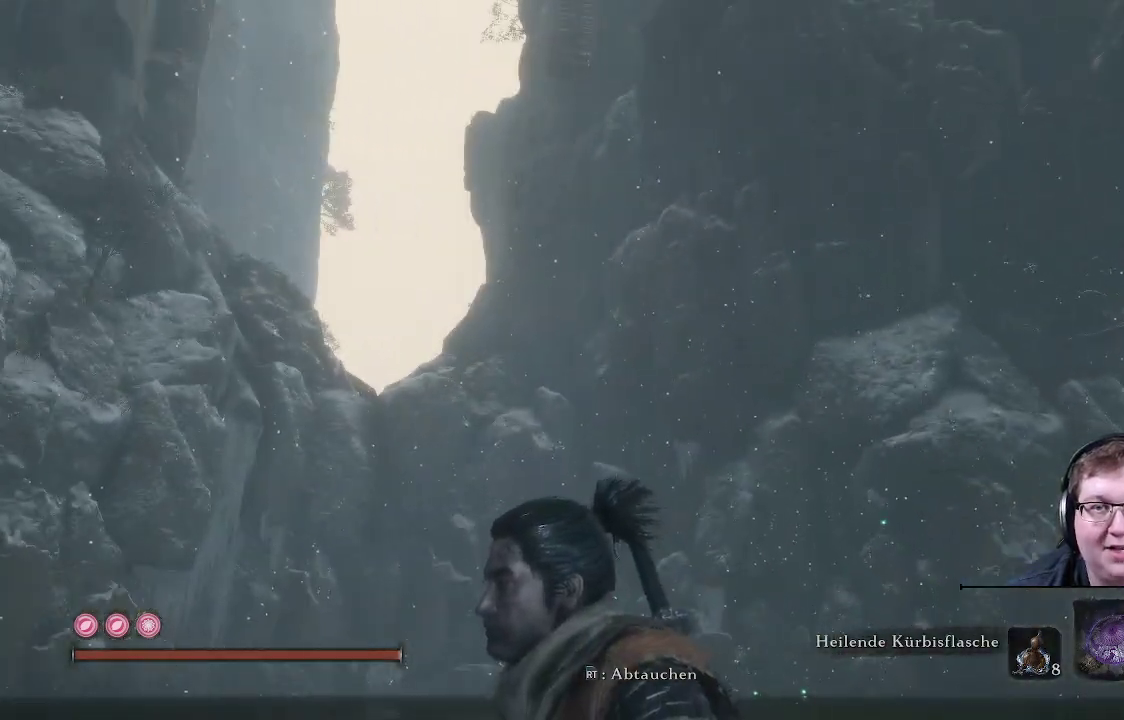
{"buttons": [], "left_stick": "up-left", "right_stick": "left", "events": [[17, "right_stick", "down-left"], [367, "right_stick", "left"]]}
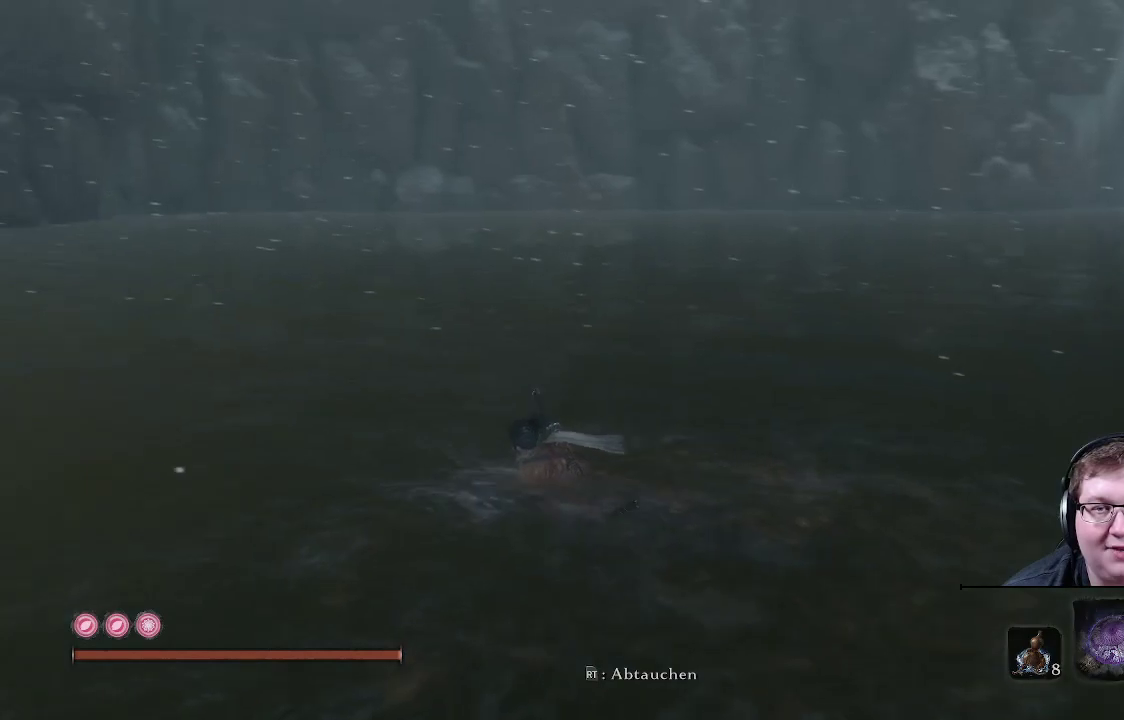
{"buttons": [], "left_stick": "up-left", "right_stick": "center", "events": [[167, "right_stick", "center"]]}
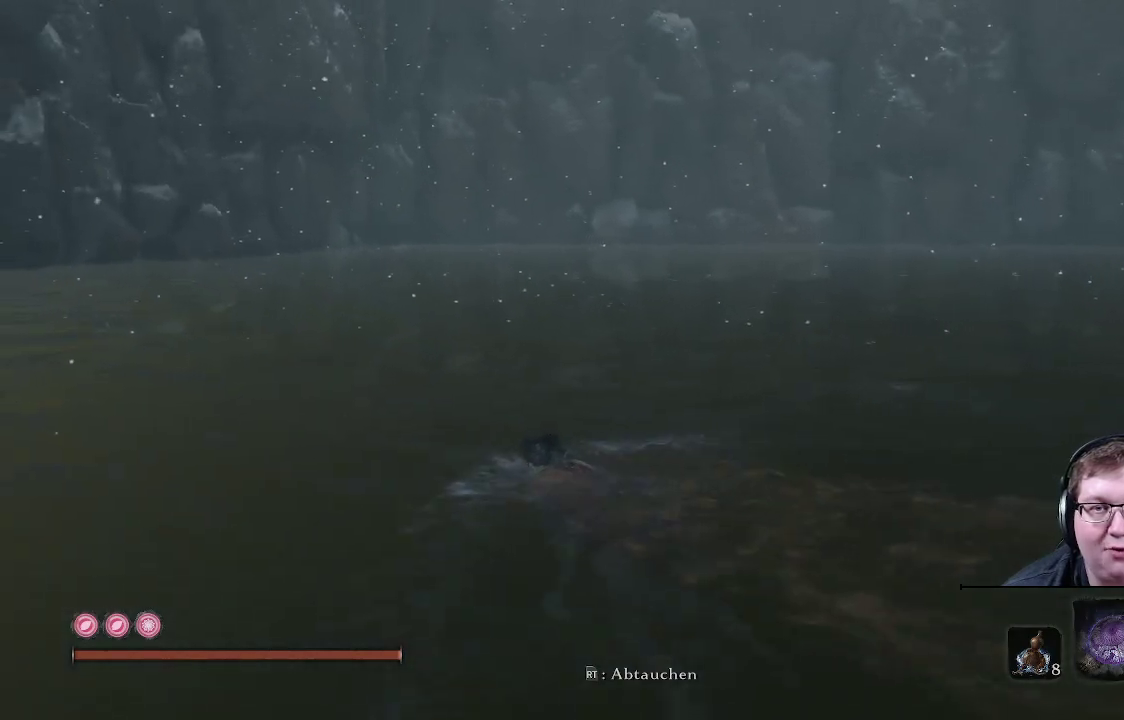
{"buttons": [], "left_stick": "up-left", "right_stick": "left", "events": [[200, "right_stick", "left"]]}
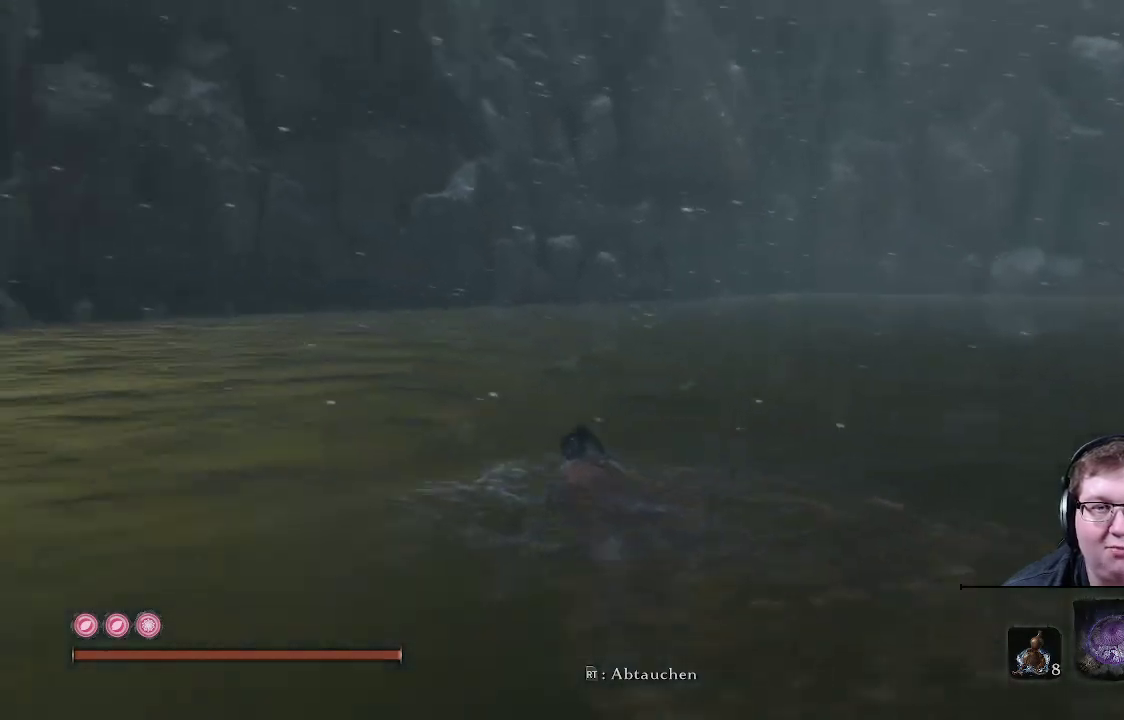
{"buttons": [], "left_stick": "up-left", "right_stick": "center", "events": [[67, "L2", "down"], [150, "right_stick", "center"], [300, "L2", "up"]]}
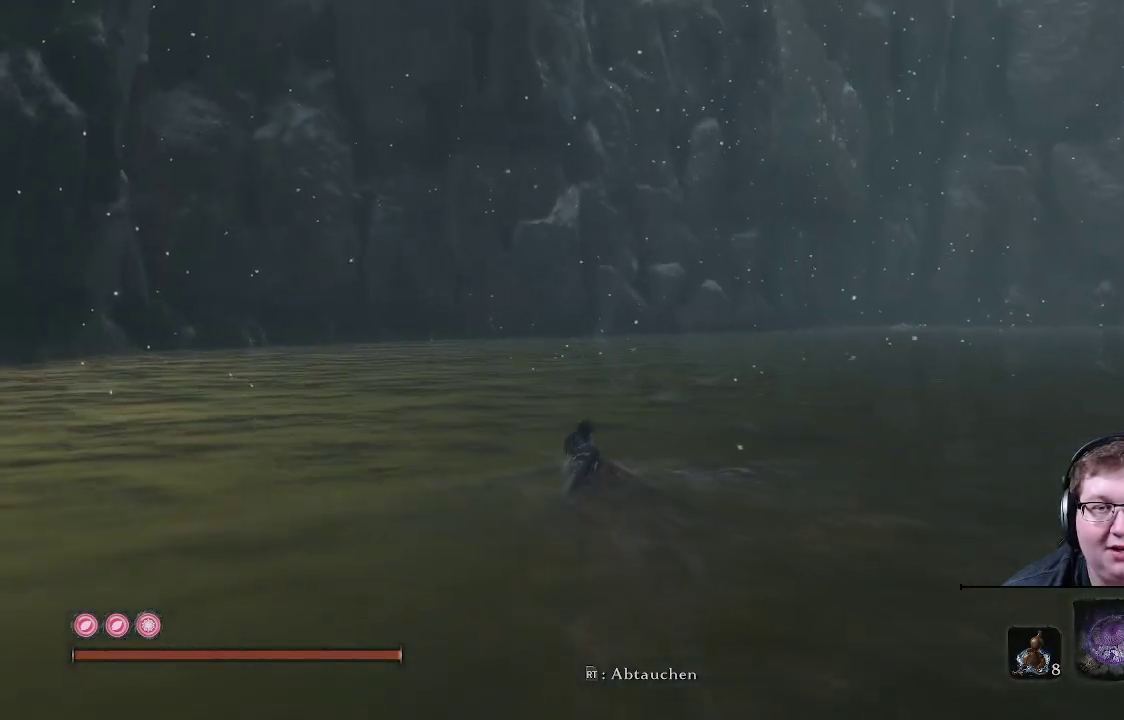
{"buttons": [], "left_stick": "up-left", "right_stick": "center", "events": [[217, "R2", "down"], [483, "R2", "up"]]}
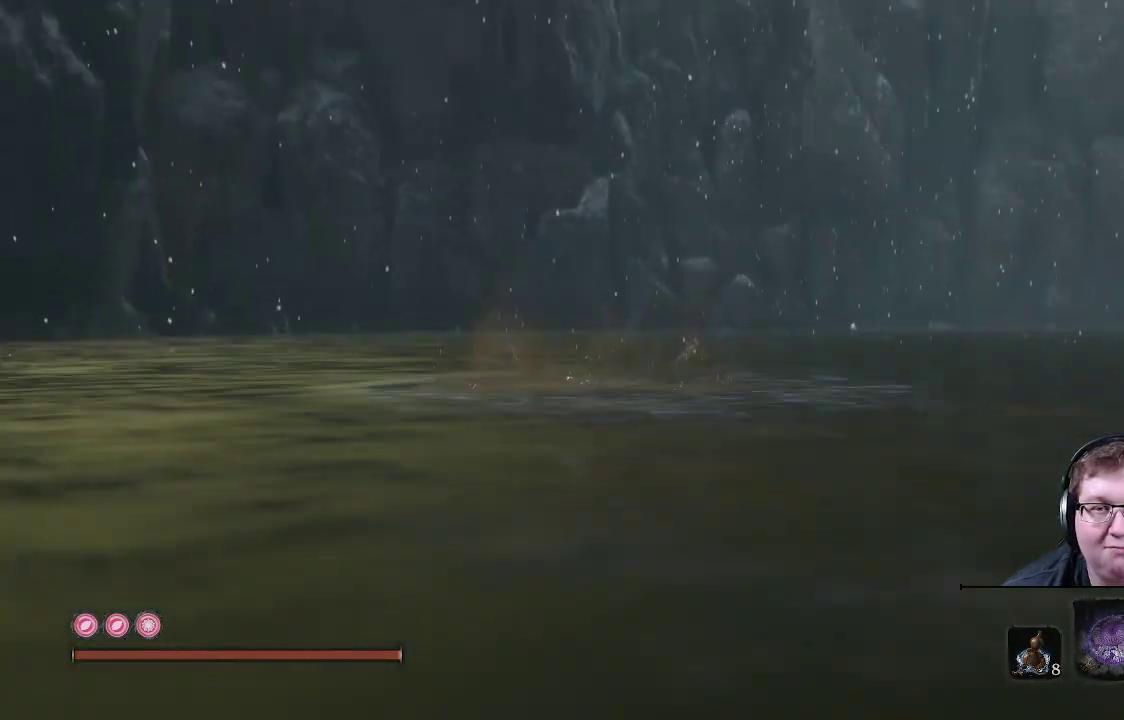
{"buttons": [], "left_stick": "up-left", "right_stick": "right", "events": [[450, "right_stick", "right"]]}
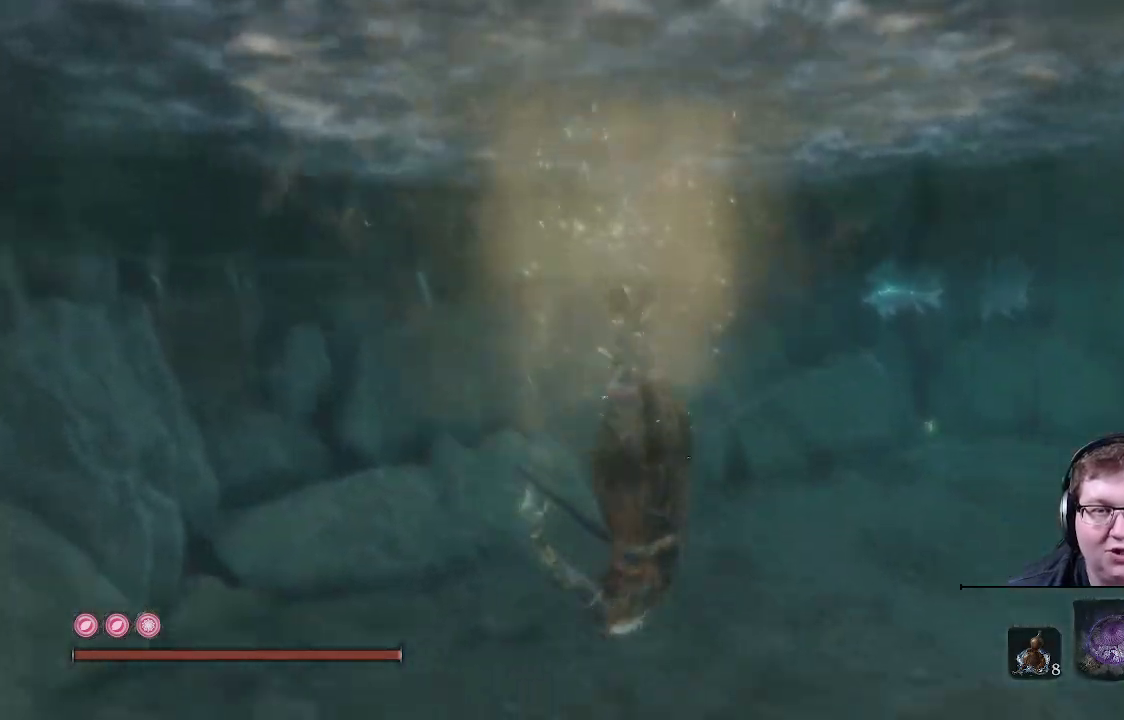
{"buttons": [], "left_stick": "up-left", "right_stick": "center", "events": [[350, "right_stick", "center"]]}
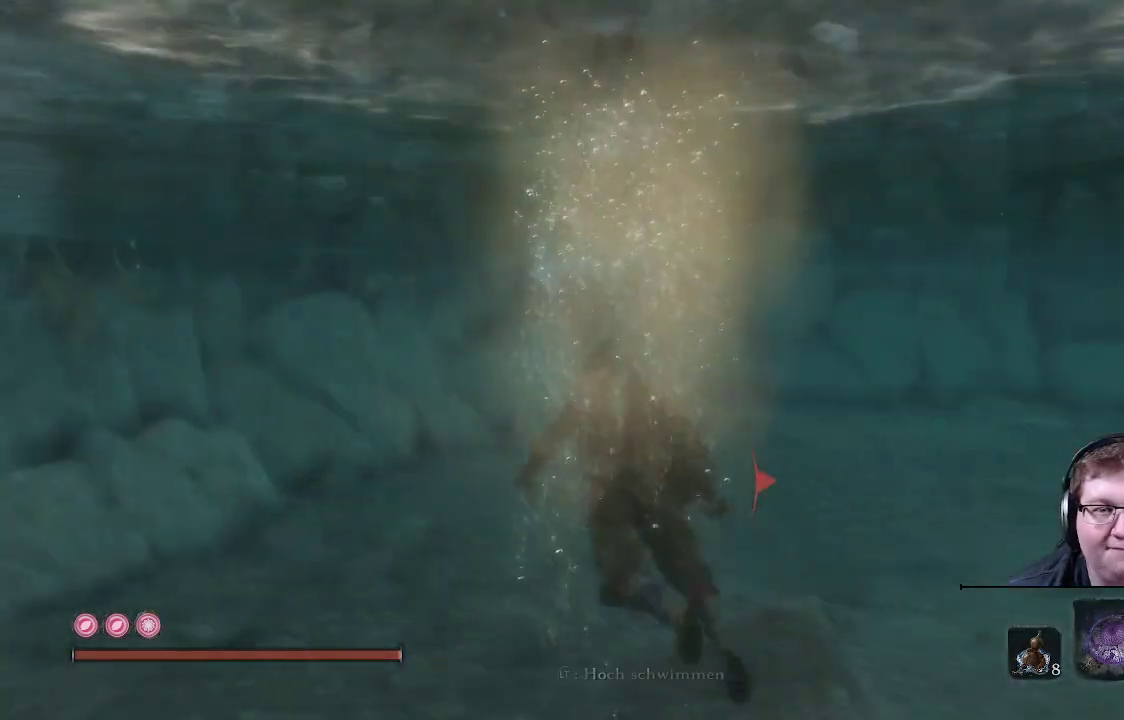
{"buttons": [], "left_stick": "up-left", "right_stick": "right", "events": [[133, "right_stick", "right"]]}
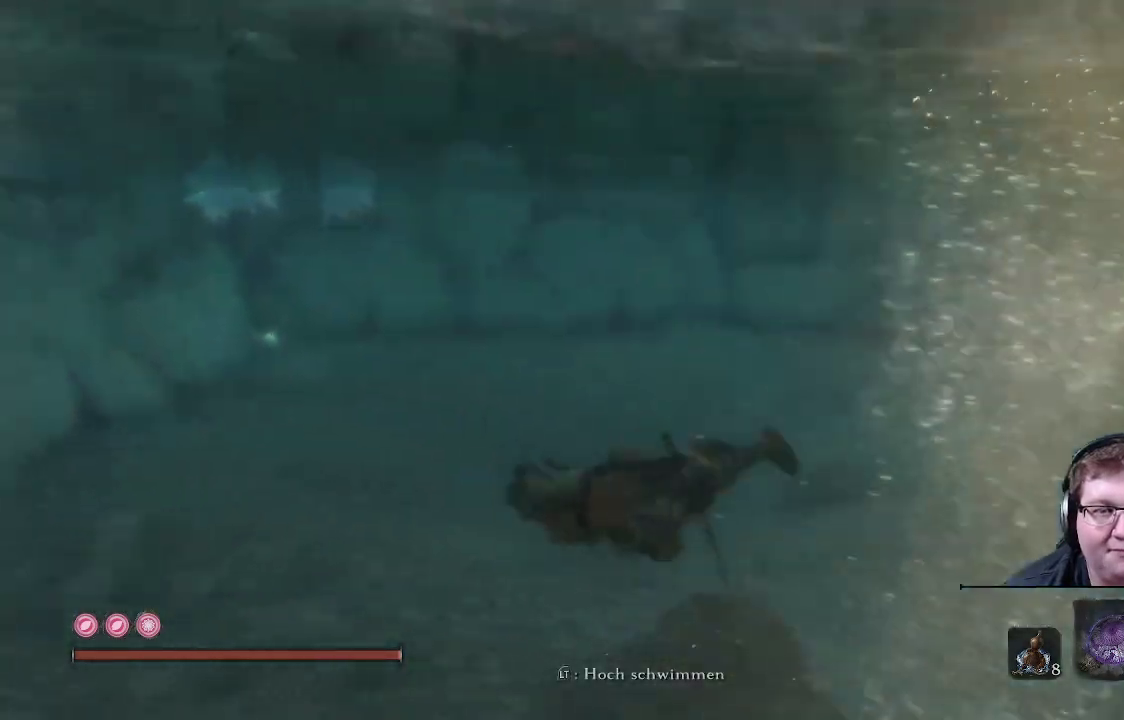
{"buttons": [], "left_stick": "left", "right_stick": "right", "events": [[50, "left_stick", "left"]]}
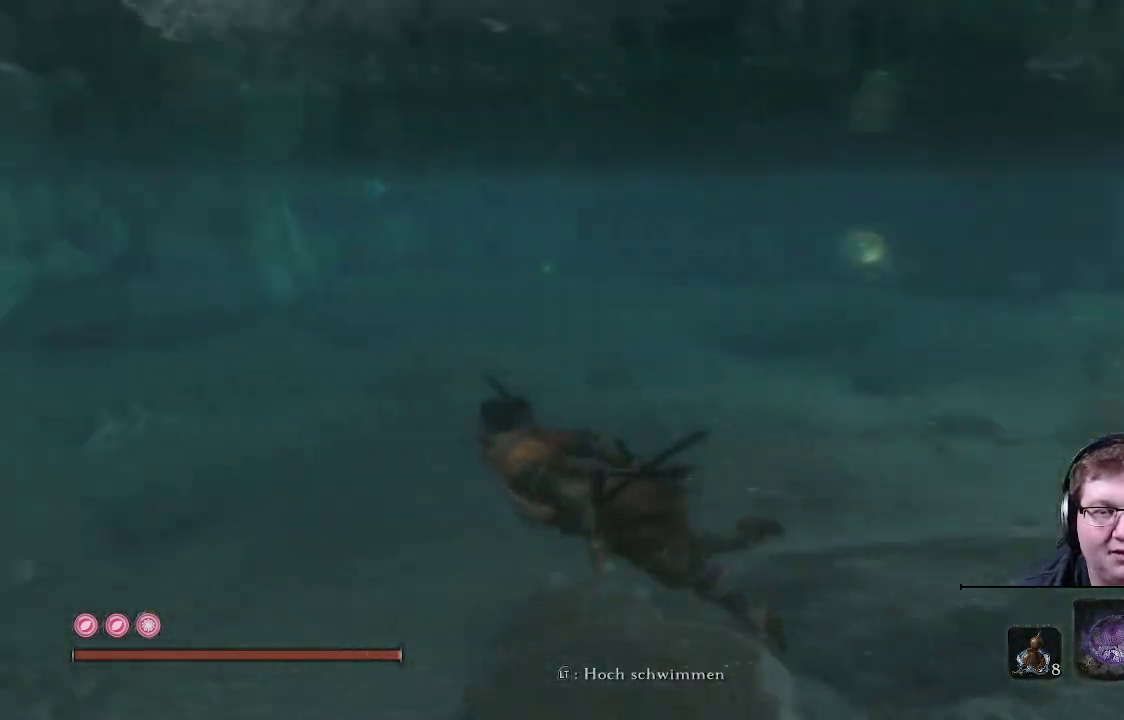
{"buttons": [], "left_stick": "down-left", "right_stick": "center", "events": [[317, "right_stick", "center"], [450, "left_stick", "down-left"]]}
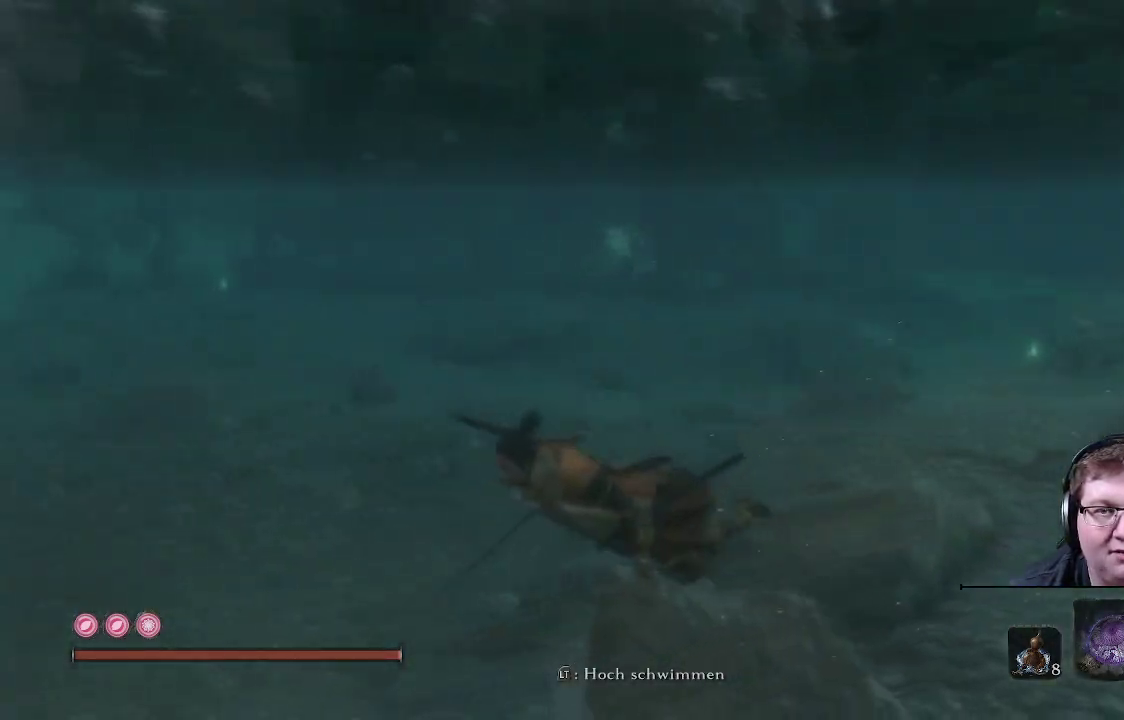
{"buttons": [], "left_stick": "center", "right_stick": "center", "events": [[33, "right_stick", "right"], [50, "left_stick", "down"], [300, "left_stick", "center"], [417, "right_stick", "center"]]}
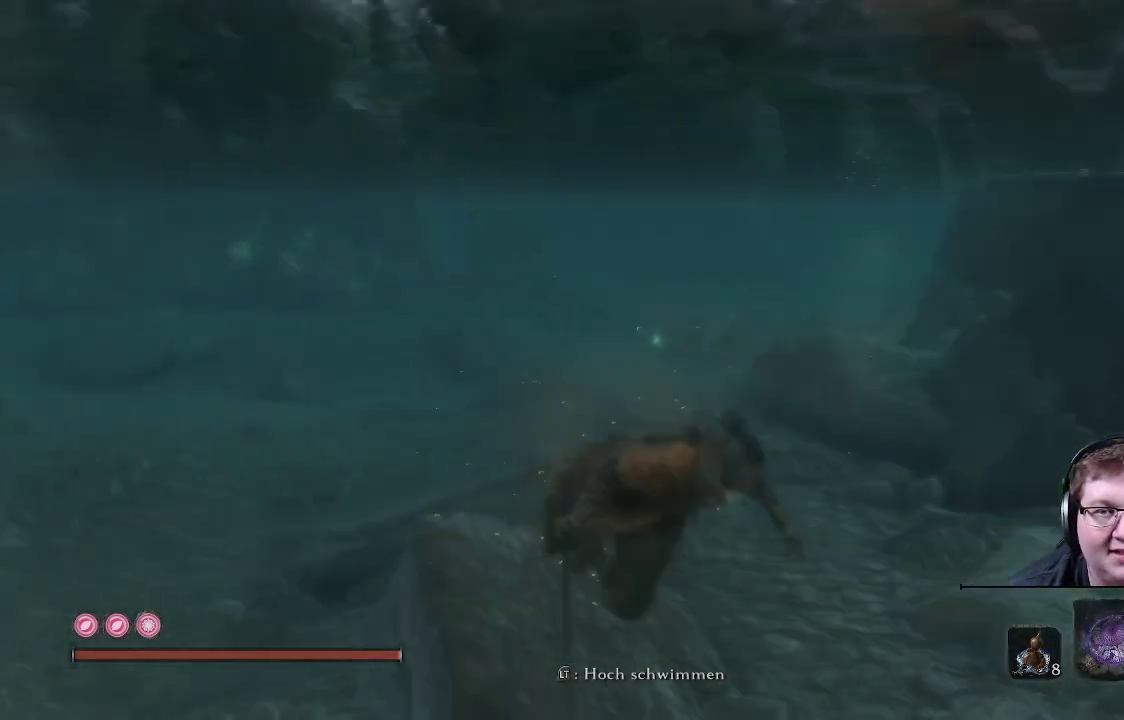
{"buttons": [], "left_stick": "center", "right_stick": "center", "events": []}
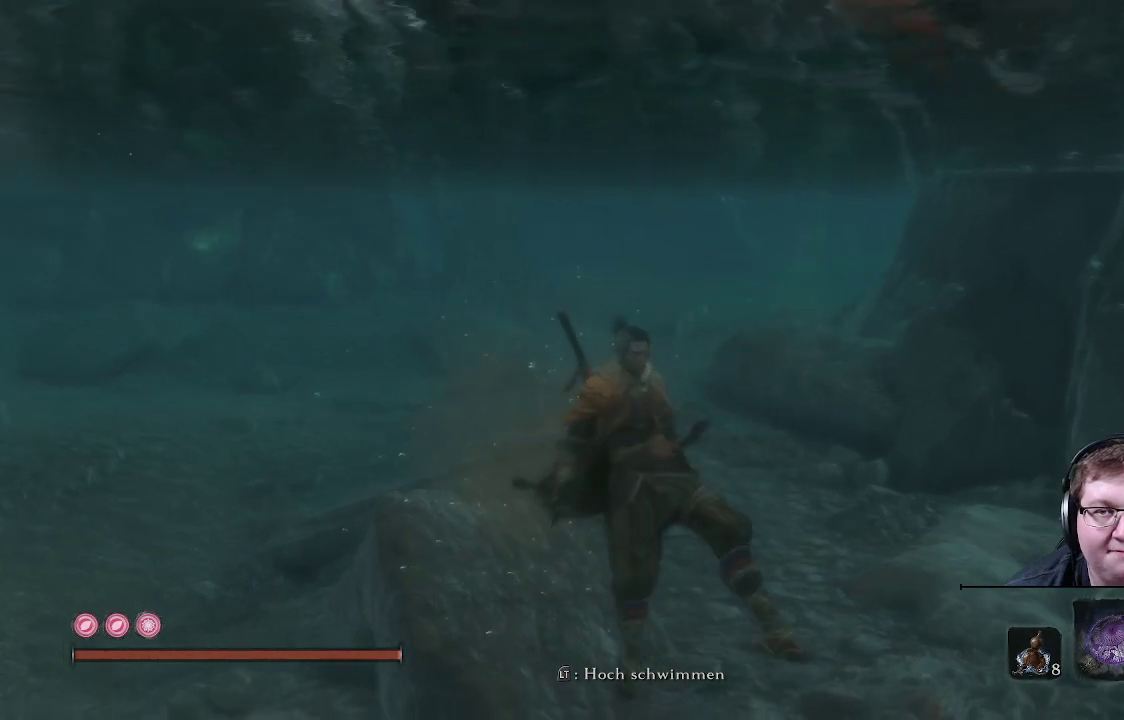
{"buttons": [], "left_stick": "center", "right_stick": "left", "events": [[400, "right_stick", "left"]]}
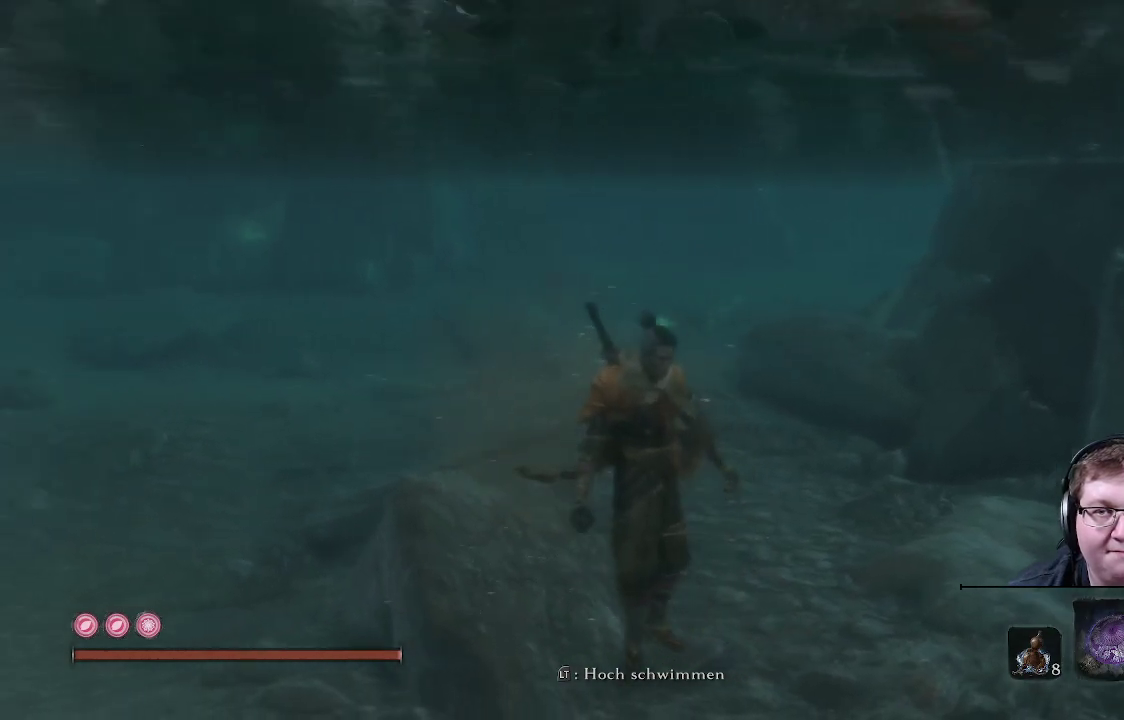
{"buttons": [], "left_stick": "center", "right_stick": "center", "events": [[250, "right_stick", "center"]]}
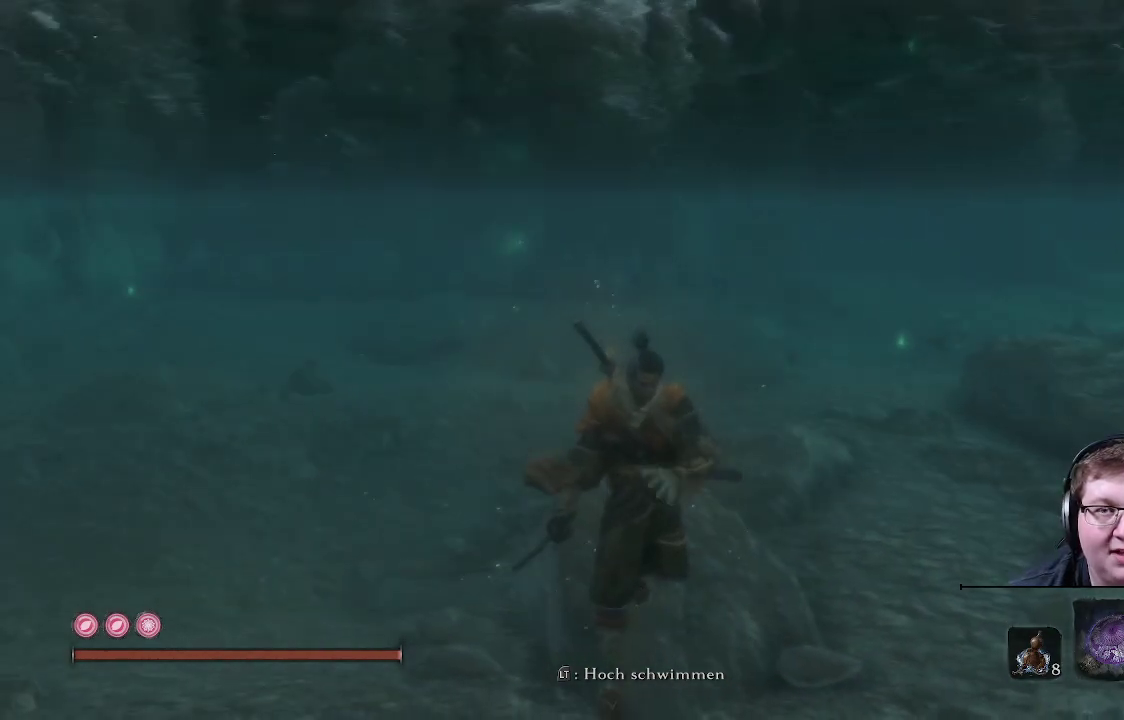
{"buttons": [], "left_stick": "left", "right_stick": "left", "events": [[367, "left_stick", "left"], [433, "right_stick", "left"]]}
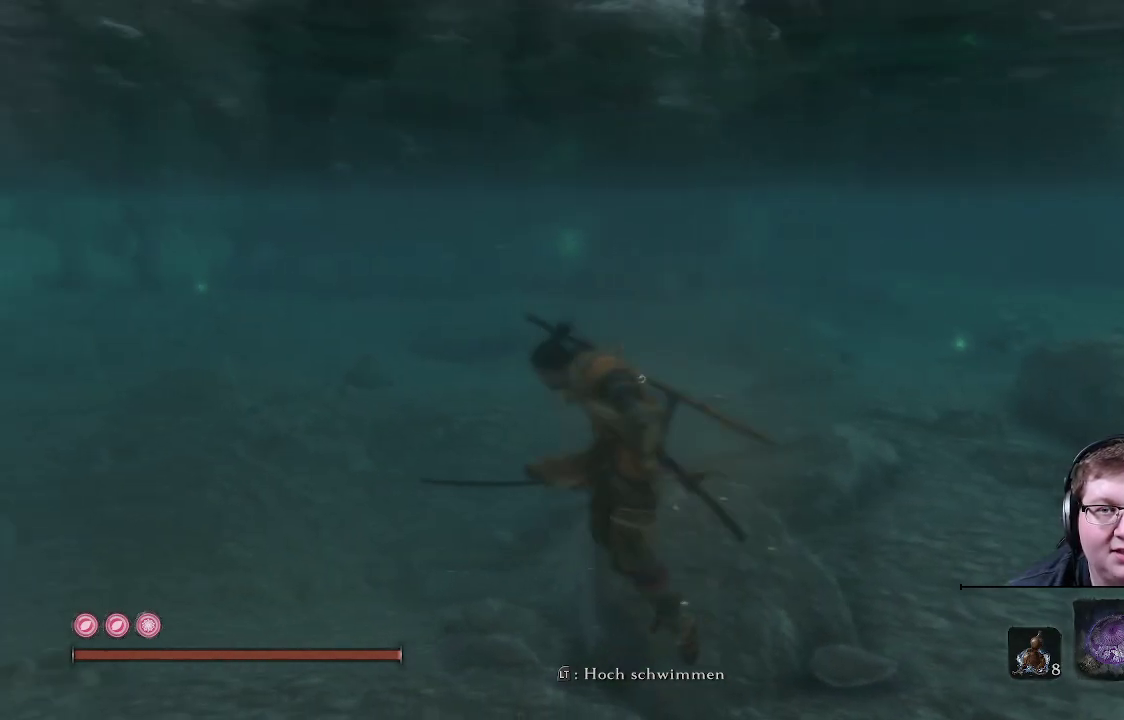
{"buttons": [], "left_stick": "up-left", "right_stick": "left", "events": [[333, "left_stick", "up-left"]]}
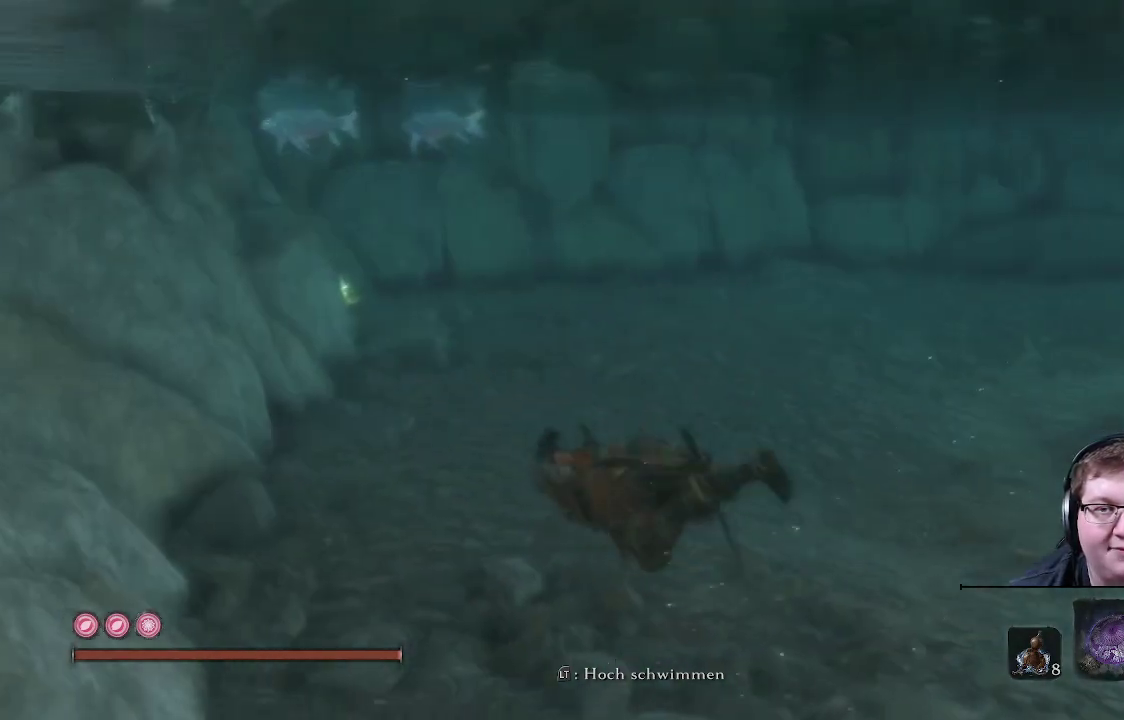
{"buttons": [], "left_stick": "up-left", "right_stick": "center", "events": [[17, "right_stick", "center"]]}
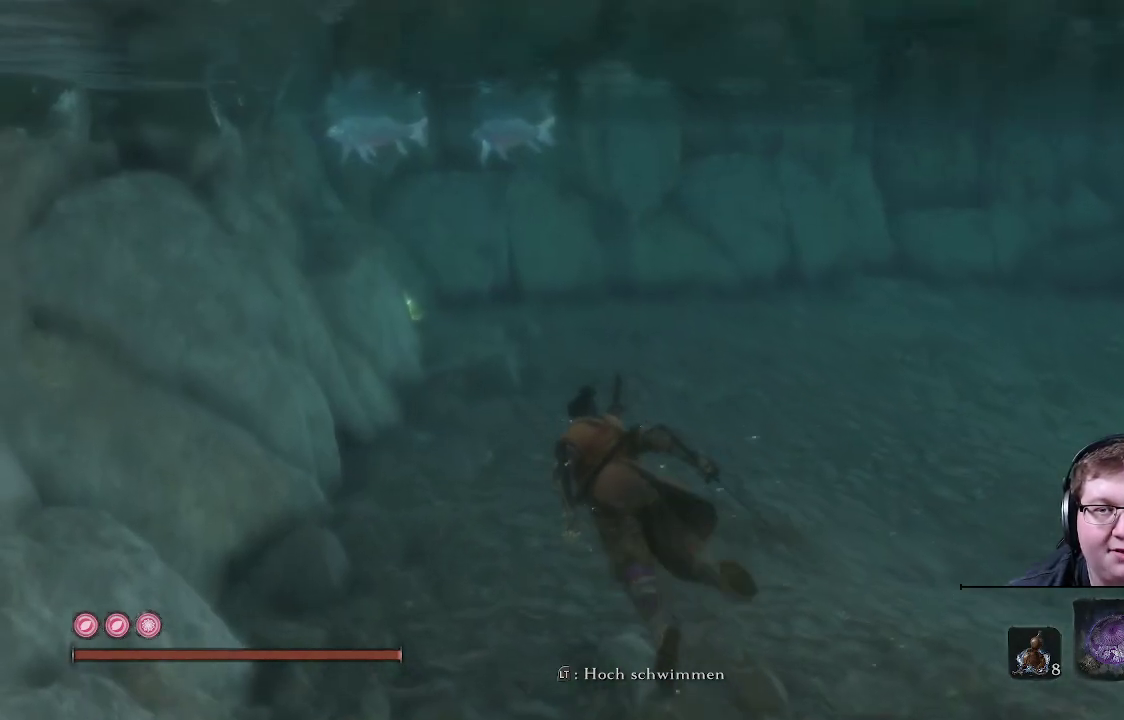
{"buttons": [], "left_stick": "up", "right_stick": "up", "events": [[417, "left_stick", "up"], [433, "right_stick", "up"]]}
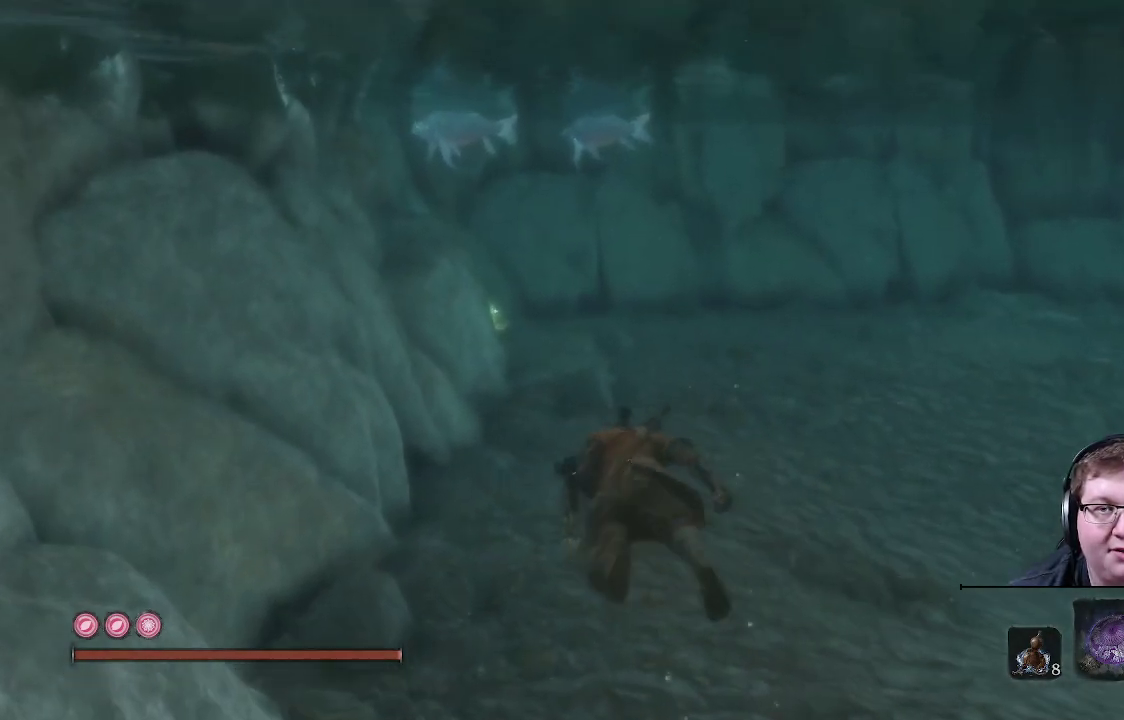
{"buttons": [], "left_stick": "up", "right_stick": "up", "events": [[100, "right_stick", "up-left"], [217, "right_stick", "center"], [483, "right_stick", "up"]]}
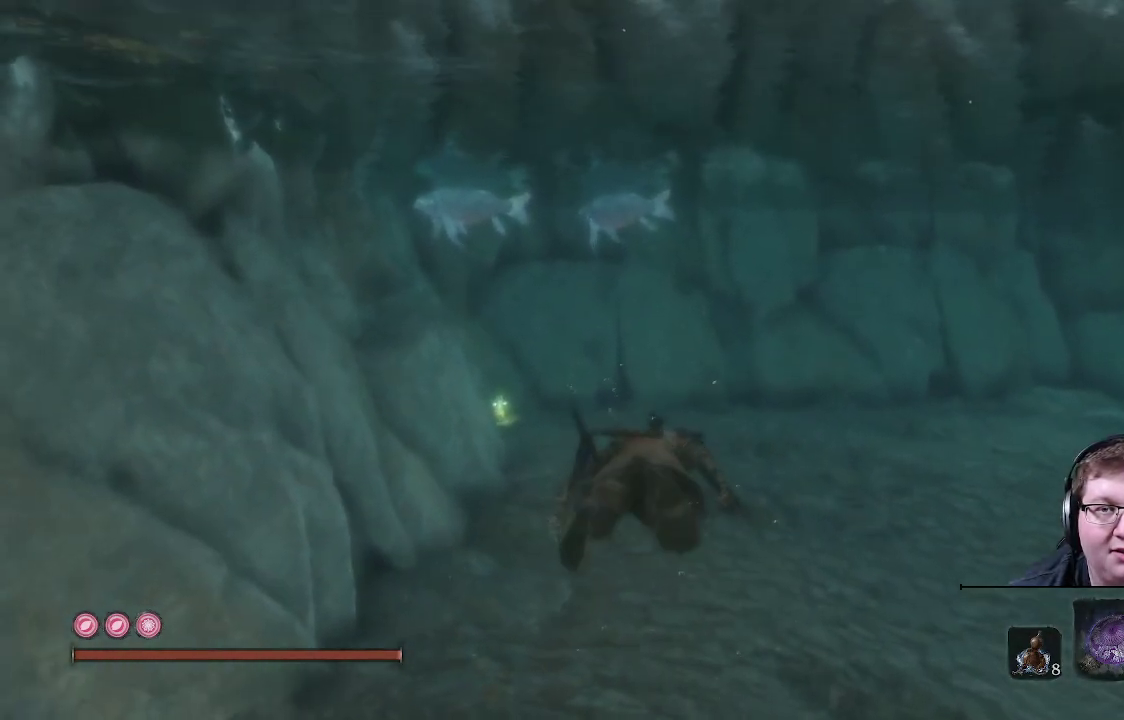
{"buttons": [], "left_stick": "up", "right_stick": "center", "events": [[217, "right_stick", "center"]]}
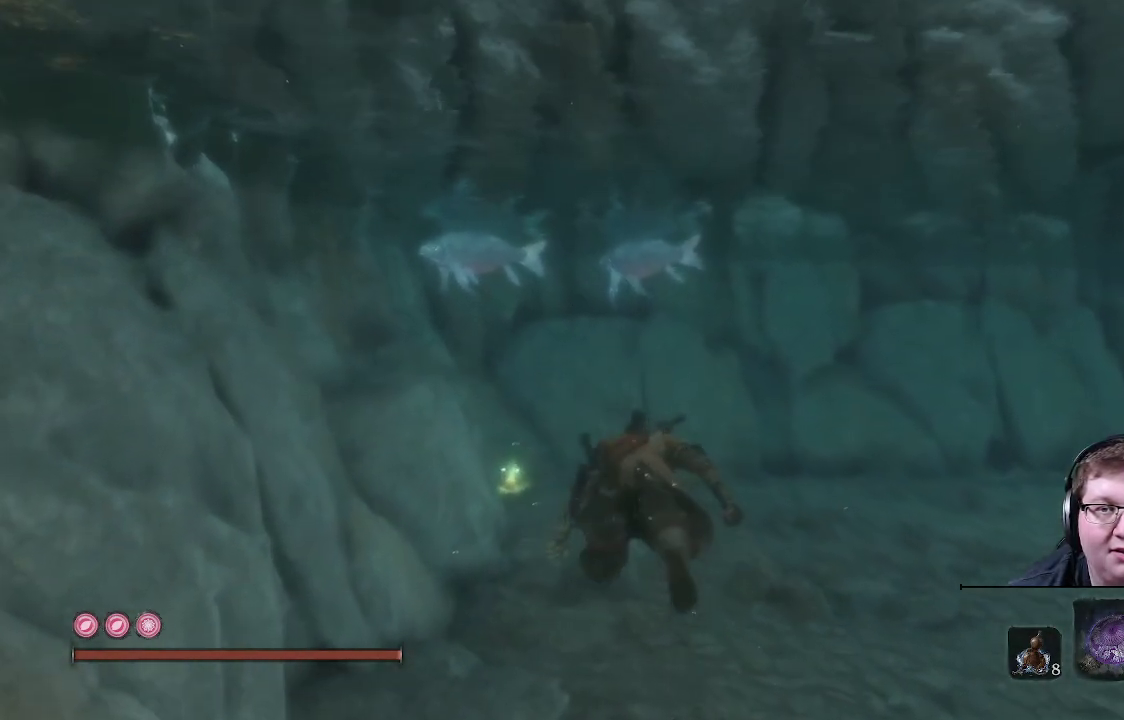
{"buttons": [], "left_stick": "up", "right_stick": "center", "events": [[33, "right_stick", "up"], [333, "right_stick", "center"]]}
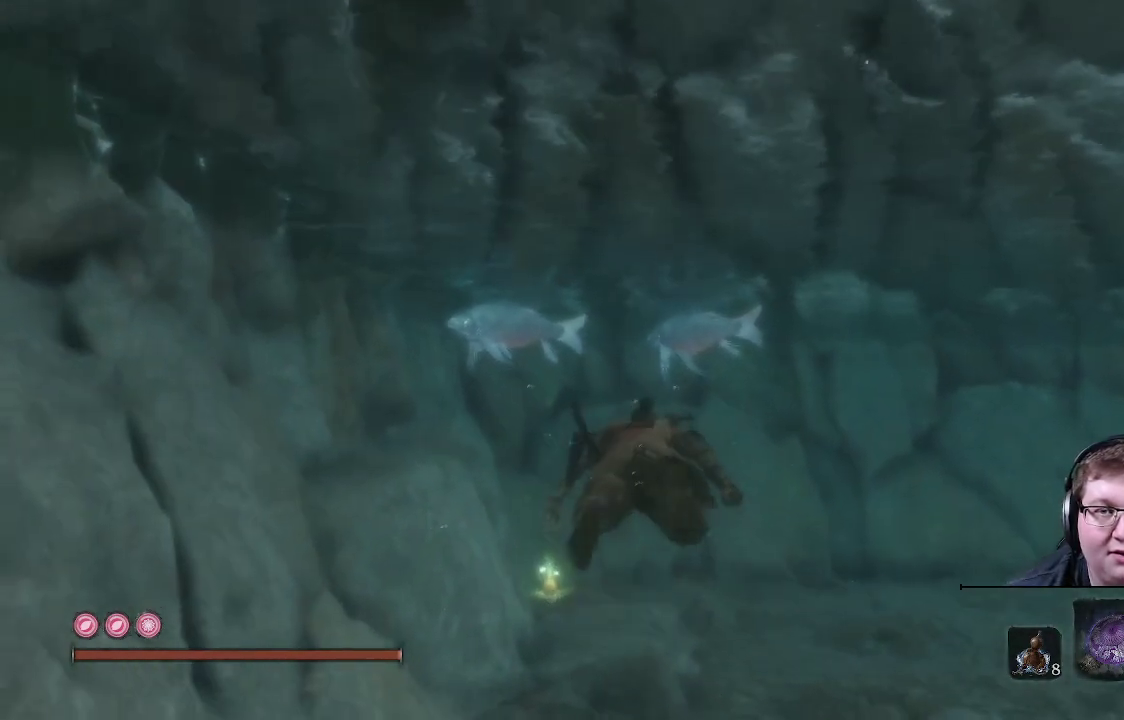
{"buttons": [], "left_stick": "up", "right_stick": "up-left", "events": [[450, "right_stick", "up-left"]]}
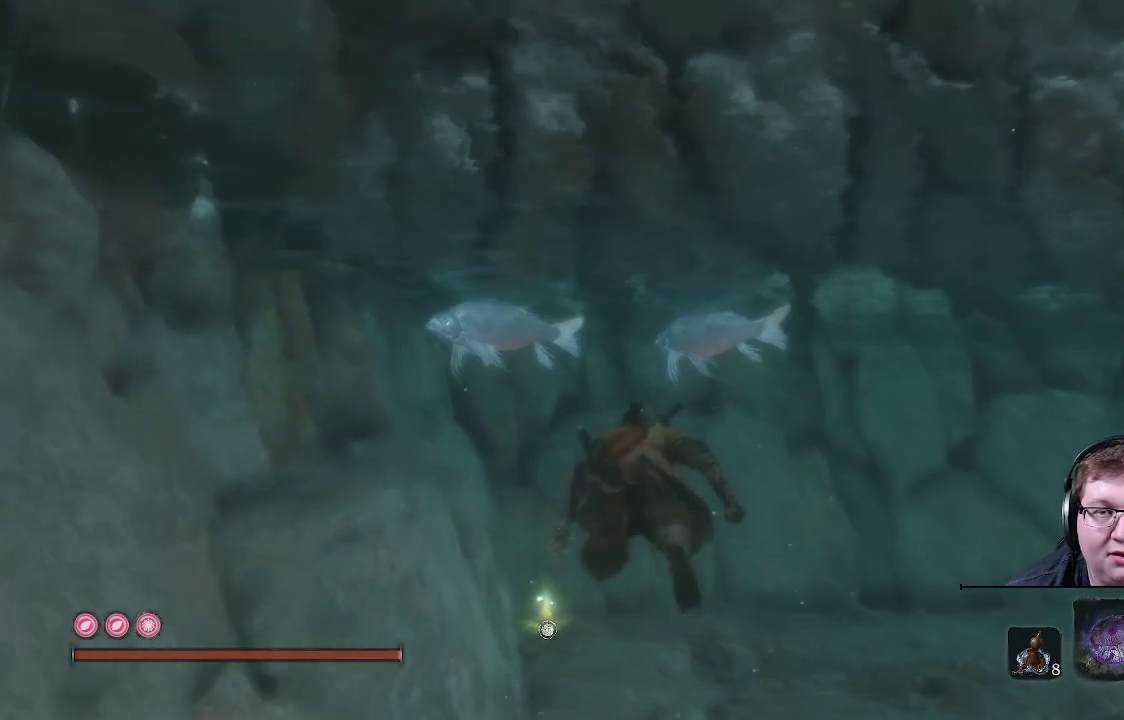
{"buttons": [], "left_stick": "up", "right_stick": "center", "events": [[133, "right_stick", "center"]]}
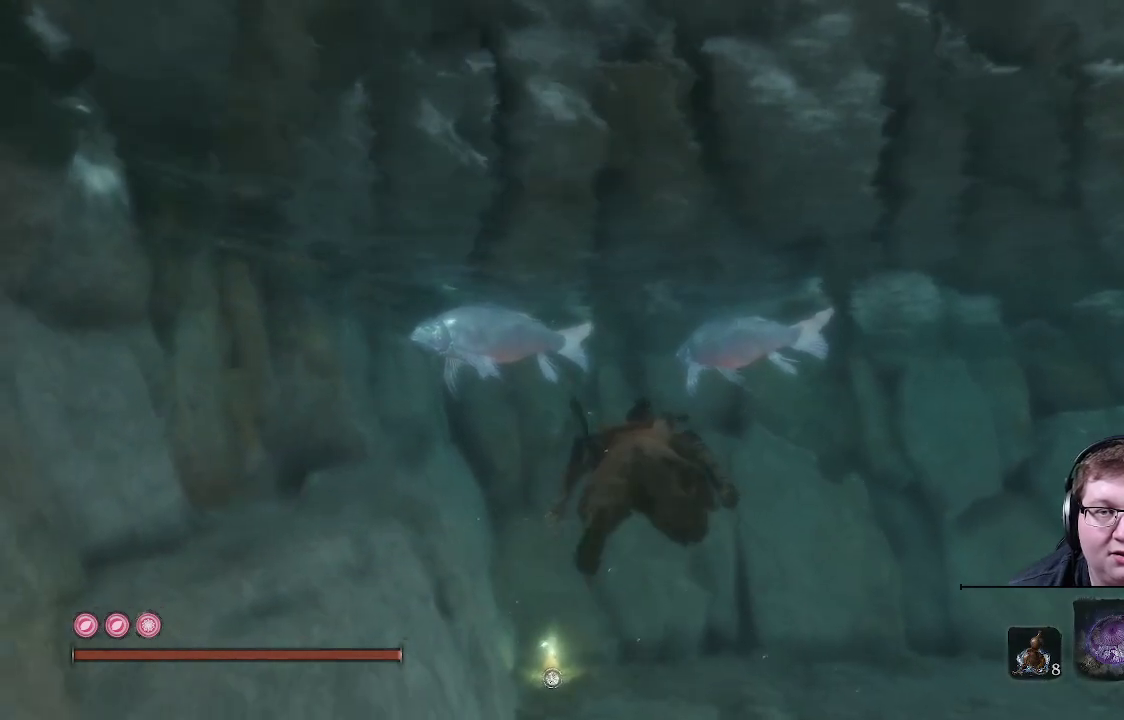
{"buttons": [], "left_stick": "up", "right_stick": "center", "events": []}